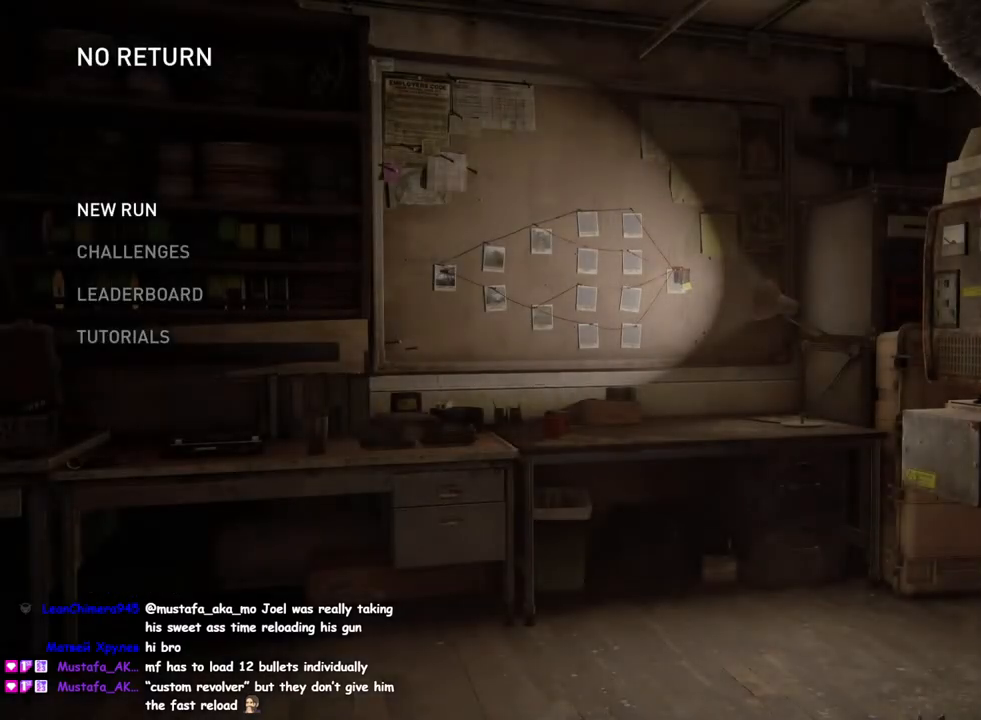
Gameplay with a controller (PlayStation layout); each line is a JSON object with the inputs held at the frame after it. "events" lists button and stick changes between this image and that frame as [ms after this image, input, new state], when the widget could be followed in between.
{"buttons": [], "left_stick": "center", "right_stick": "center", "events": [[83, "CIRCLE", "down"], [217, "CIRCLE", "up"]]}
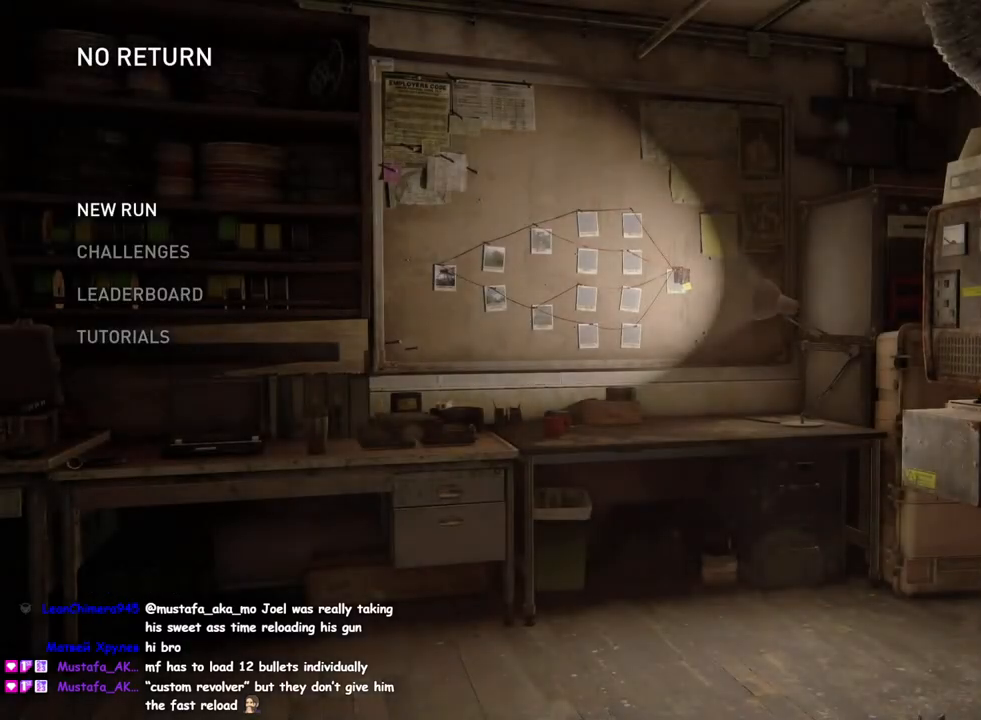
{"buttons": [], "left_stick": "center", "right_stick": "center", "events": [[250, "CIRCLE", "down"], [367, "CIRCLE", "up"]]}
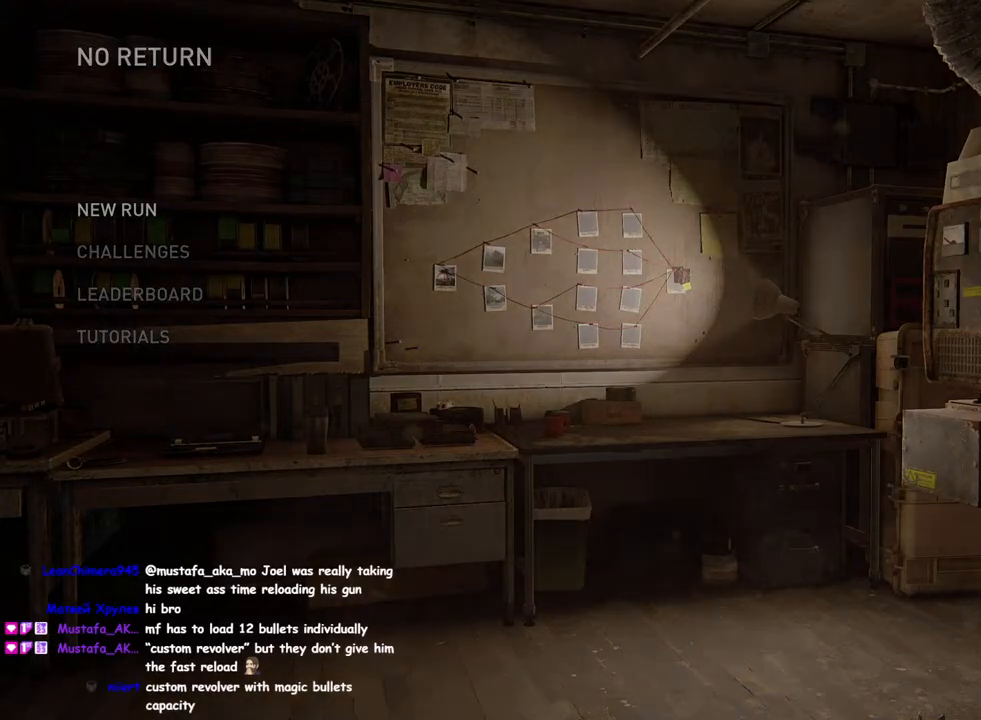
{"buttons": [], "left_stick": "center", "right_stick": "center", "events": []}
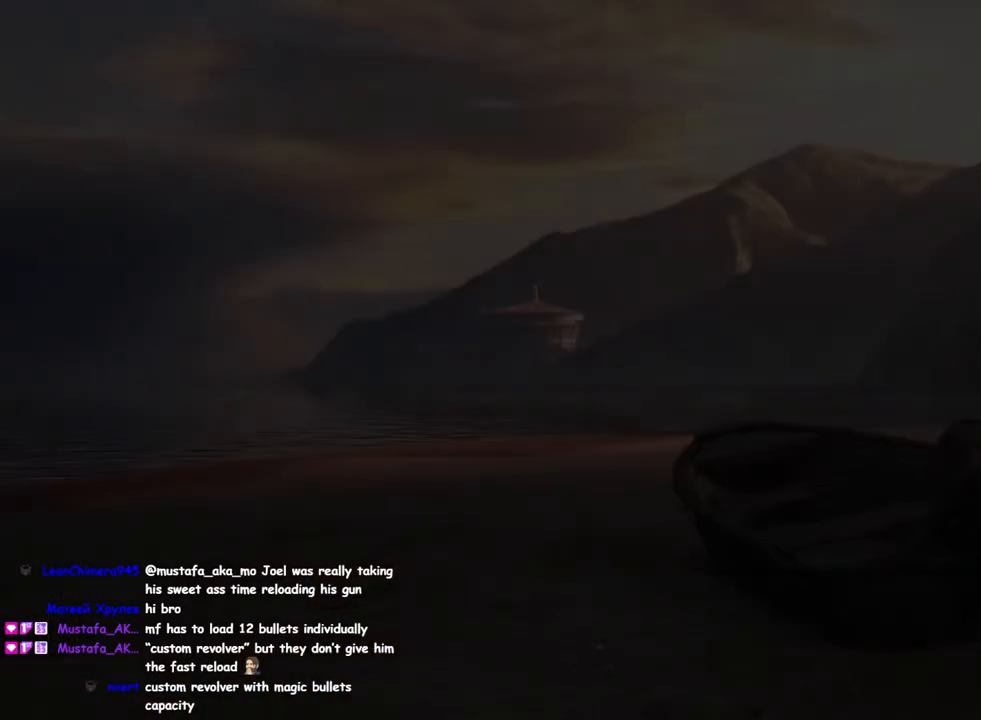
{"buttons": [], "left_stick": "center", "right_stick": "center", "events": []}
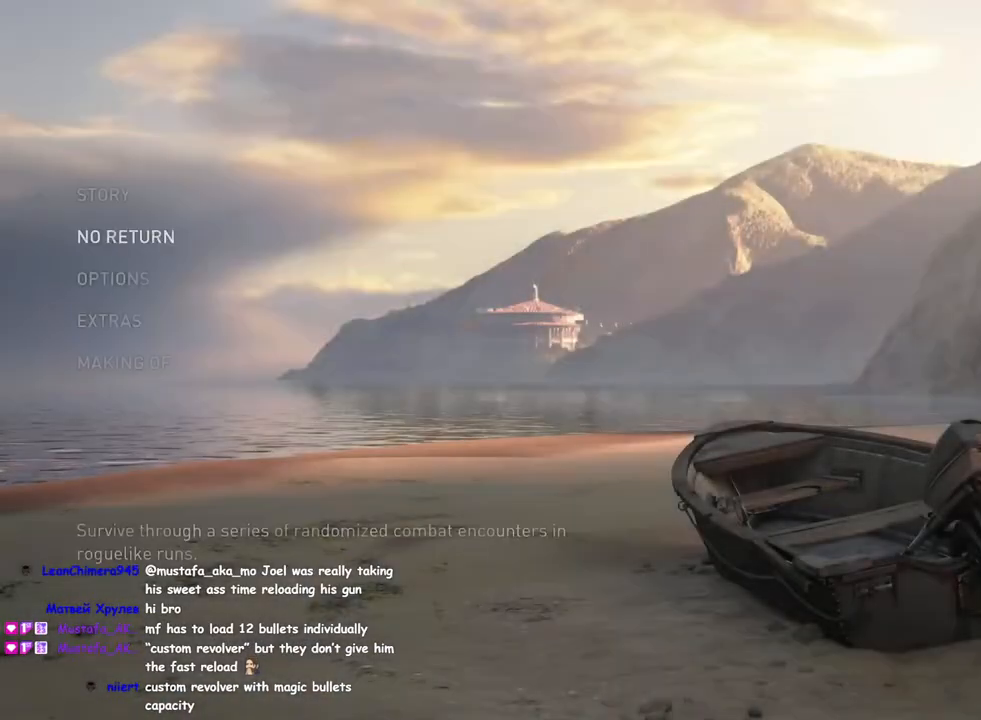
{"buttons": [], "left_stick": "center", "right_stick": "center", "events": [[350, "DPAD_UP", "down"], [467, "DPAD_UP", "up"]]}
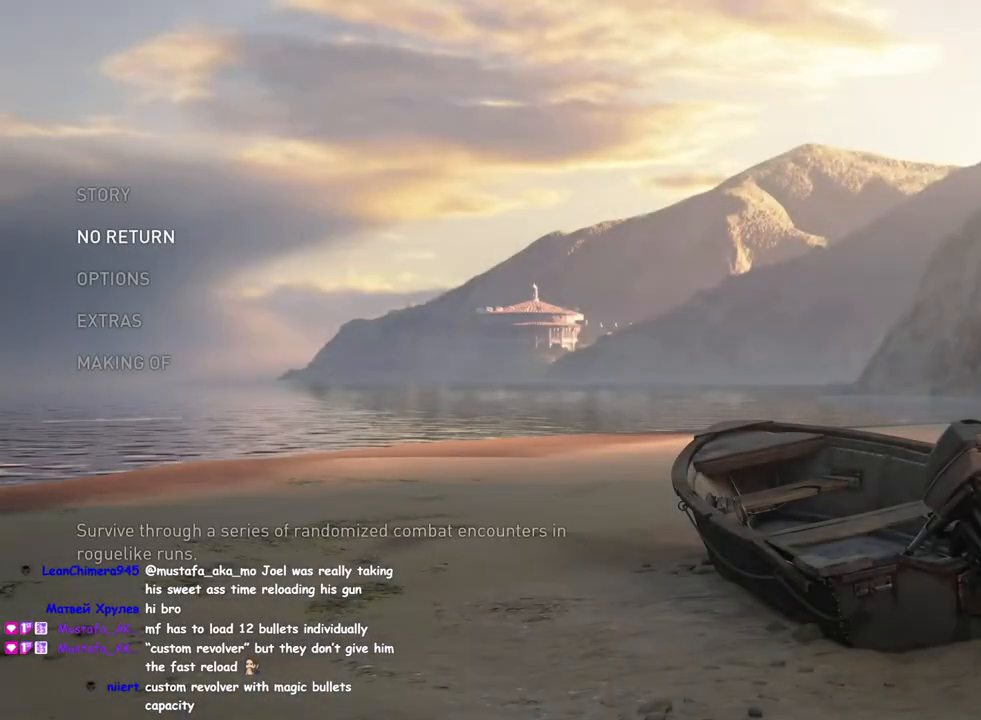
{"buttons": [], "left_stick": "center", "right_stick": "center", "events": [[83, "CROSS", "down"], [250, "CROSS", "up"]]}
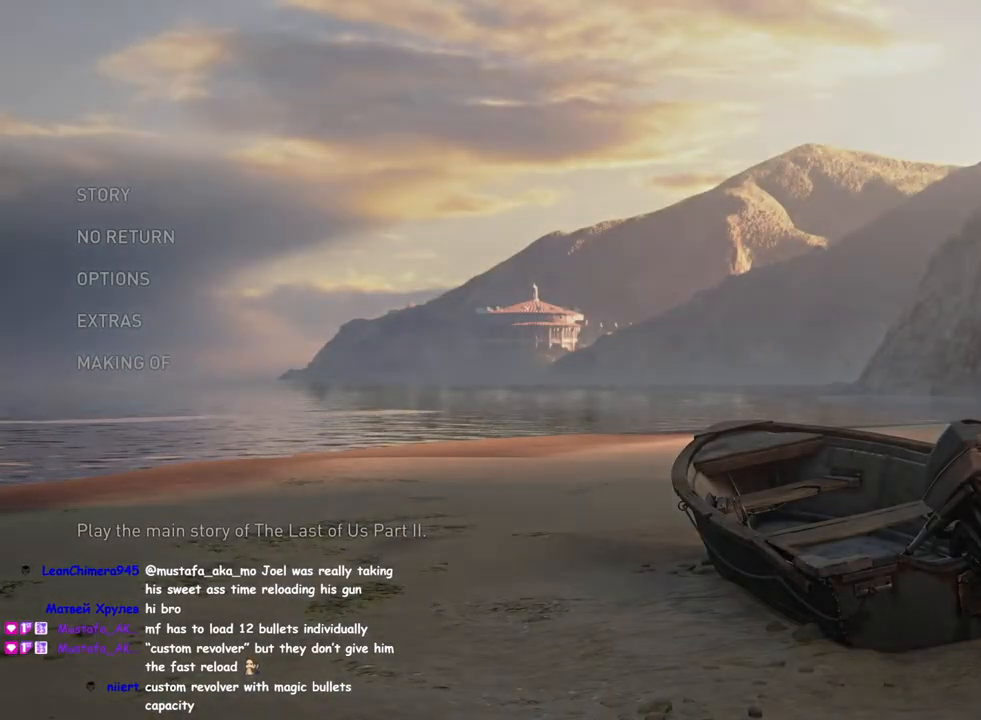
{"buttons": ["DPAD_DOWN"], "left_stick": "center", "right_stick": "center", "events": [[433, "DPAD_DOWN", "down"]]}
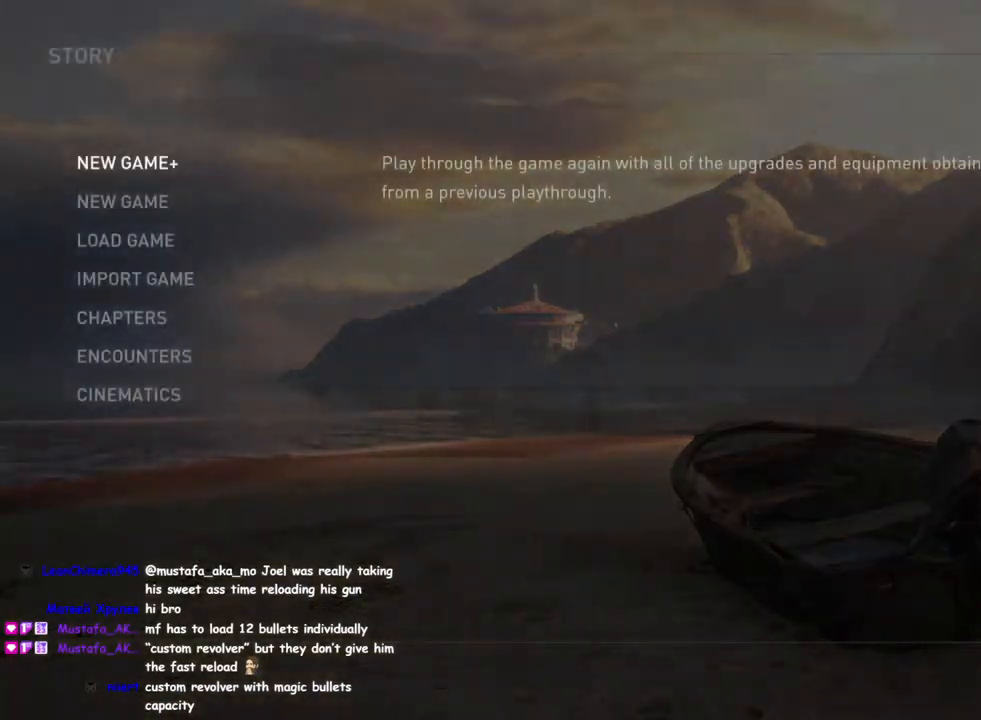
{"buttons": [], "left_stick": "center", "right_stick": "center", "events": [[17, "DPAD_DOWN", "up"], [150, "DPAD_DOWN", "down"], [267, "DPAD_DOWN", "up"], [333, "CROSS", "down"], [467, "CROSS", "up"]]}
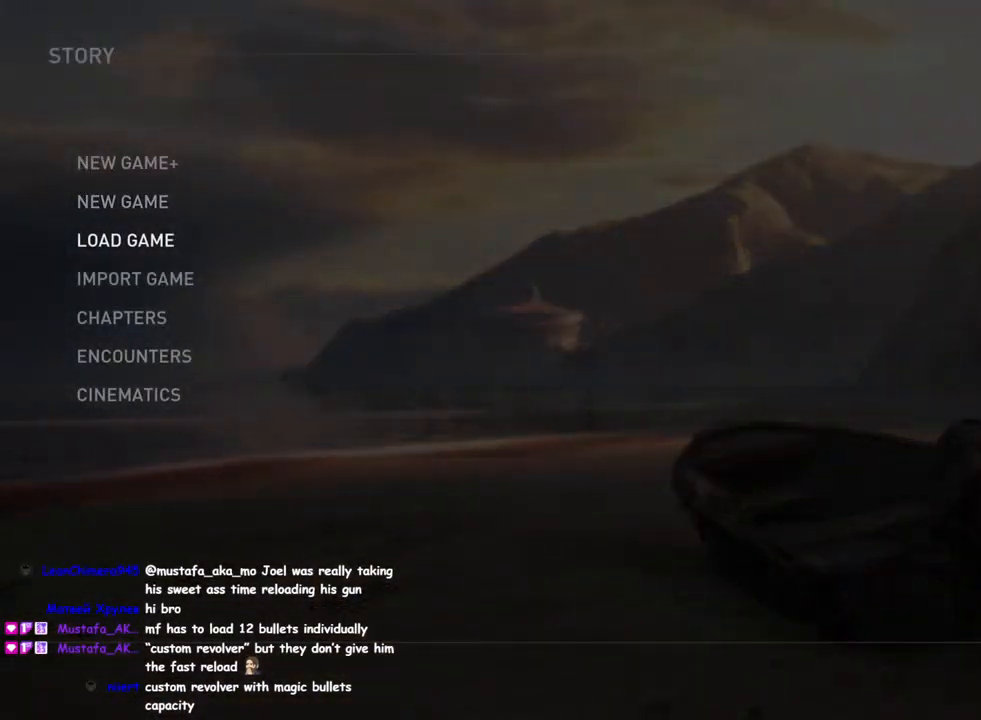
{"buttons": [], "left_stick": "center", "right_stick": "center", "events": []}
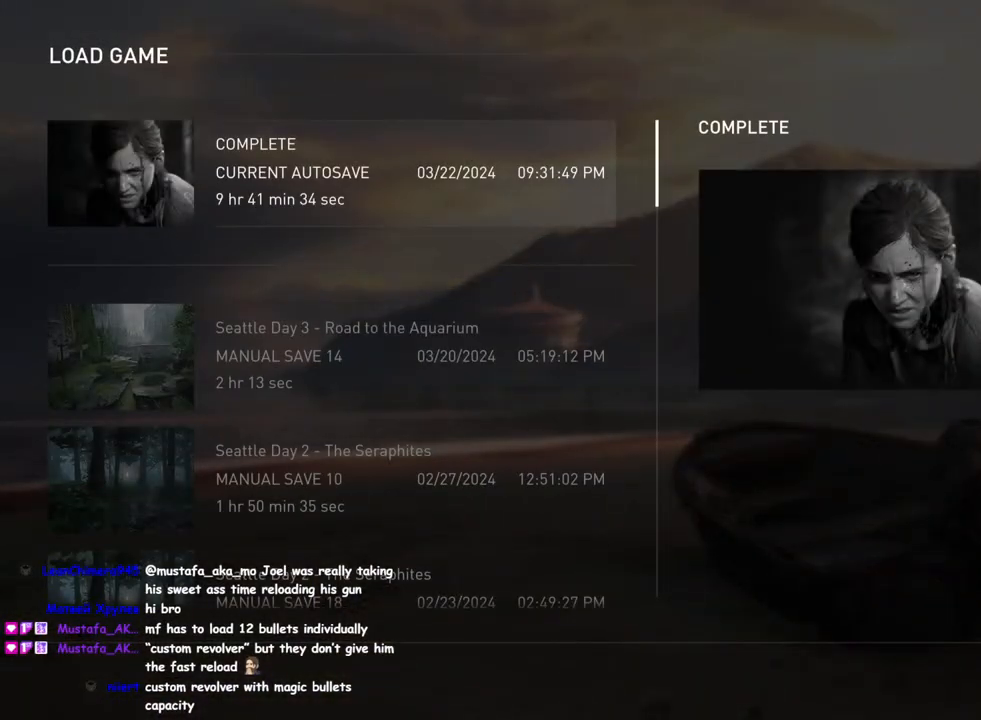
{"buttons": ["DPAD_DOWN"], "left_stick": "center", "right_stick": "center", "events": [[117, "DPAD_DOWN", "down"]]}
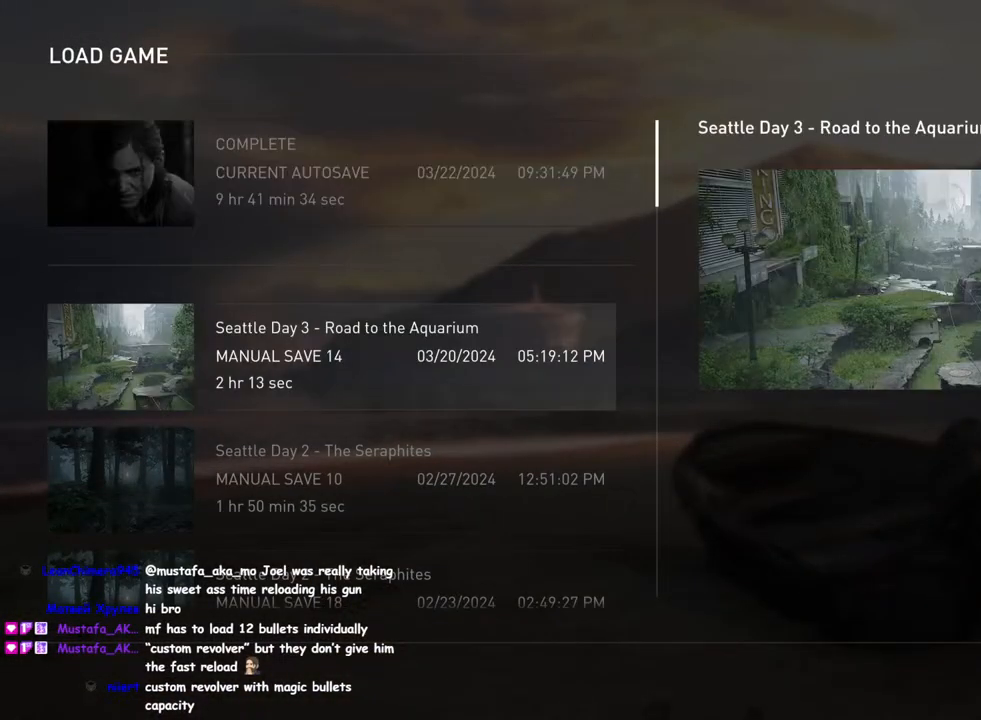
{"buttons": [], "left_stick": "center", "right_stick": "up-left", "events": [[100, "right_stick", "down"], [400, "right_stick", "center"], [433, "DPAD_DOWN", "up"], [450, "right_stick", "up-left"]]}
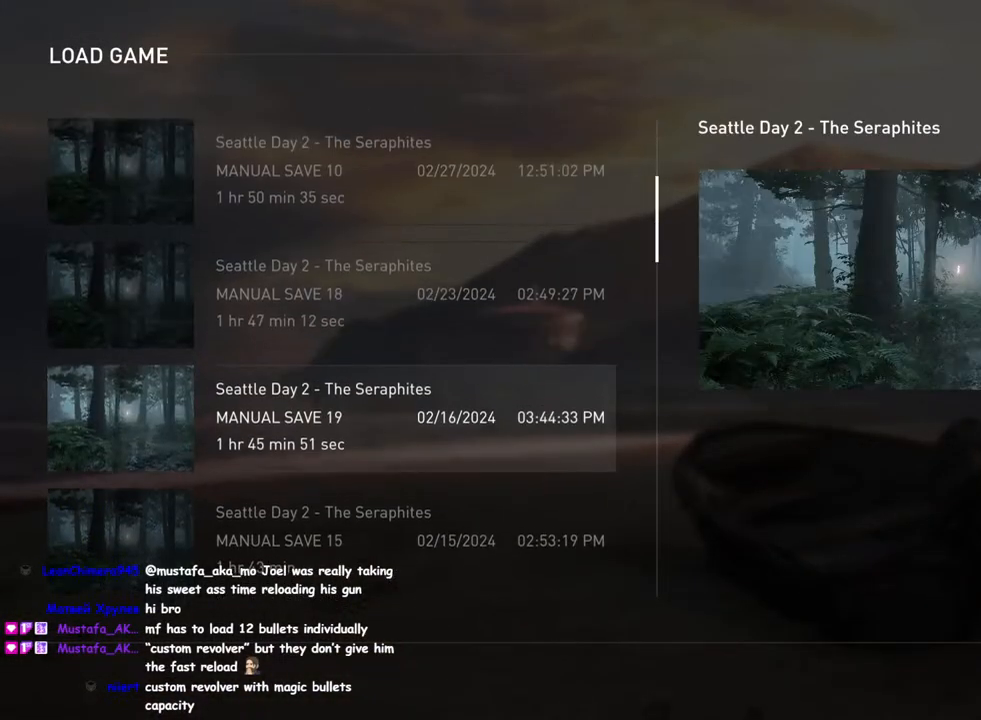
{"buttons": [], "left_stick": "center", "right_stick": "center", "events": [[67, "right_stick", "center"]]}
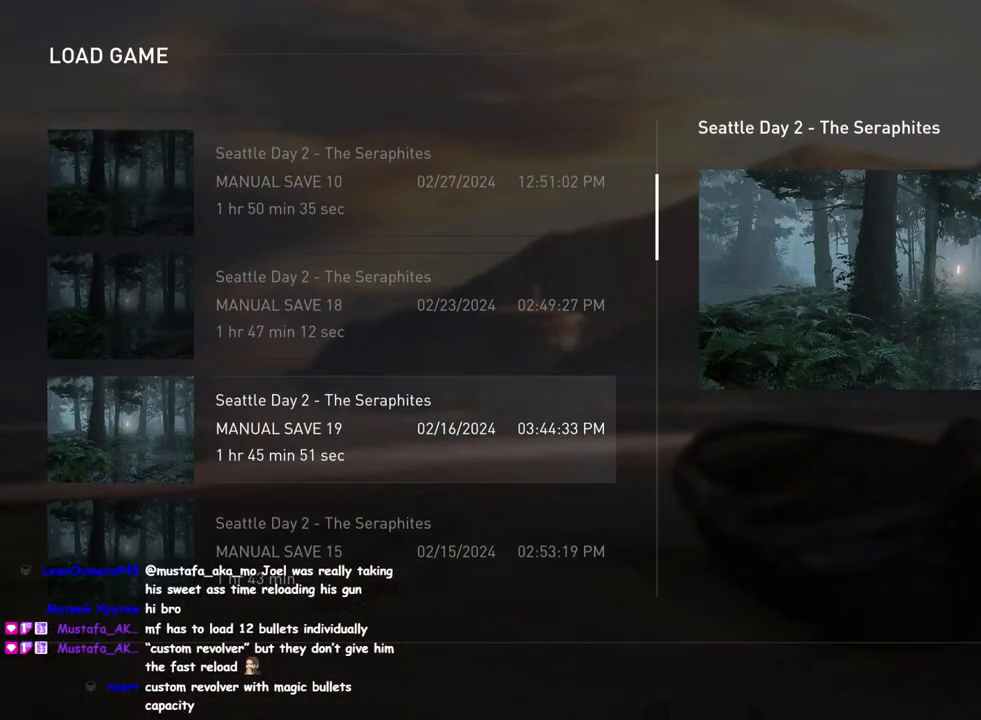
{"buttons": [], "left_stick": "center", "right_stick": "up", "events": [[250, "right_stick", "down"], [417, "right_stick", "up"]]}
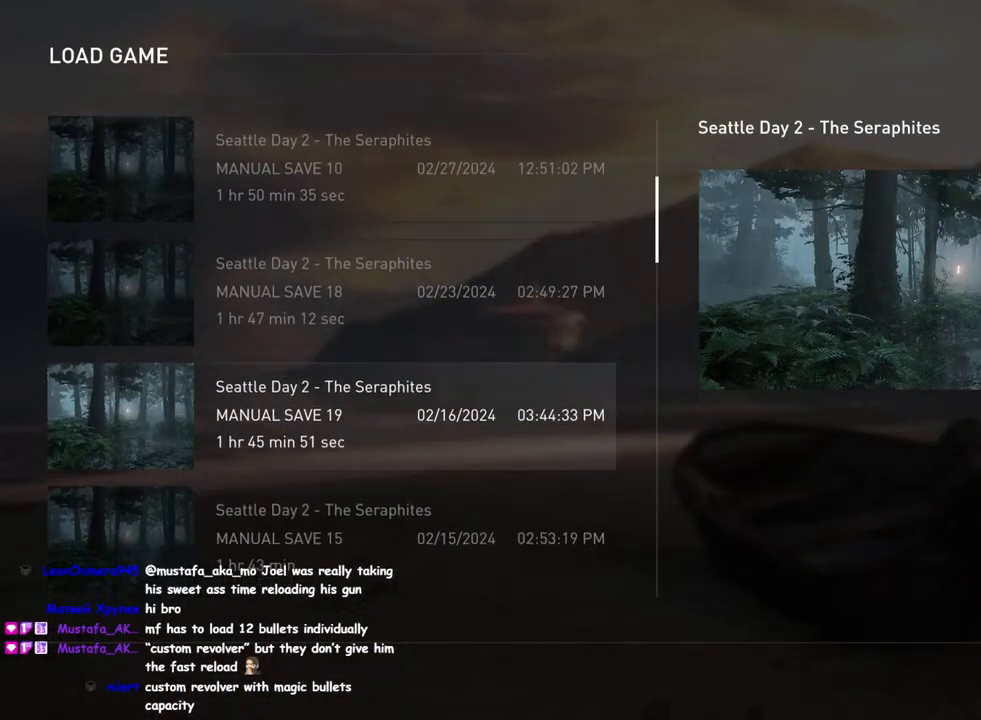
{"buttons": [], "left_stick": "center", "right_stick": "center", "events": [[350, "right_stick", "center"]]}
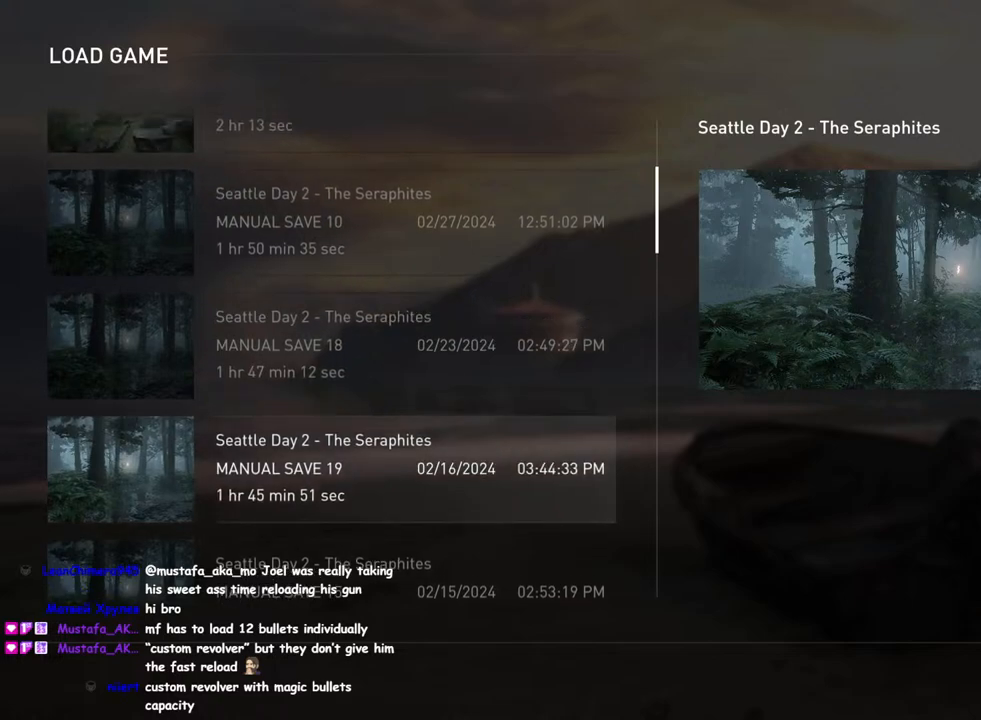
{"buttons": ["DPAD_UP"], "left_stick": "center", "right_stick": "center", "events": [[367, "DPAD_UP", "down"]]}
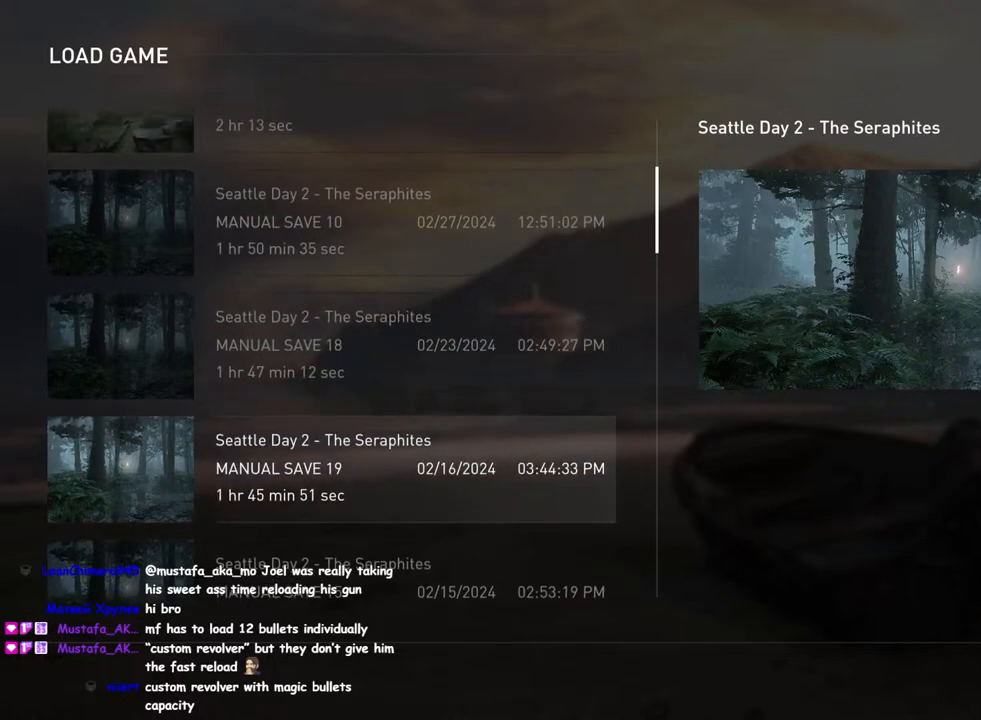
{"buttons": [], "left_stick": "center", "right_stick": "center", "events": [[17, "DPAD_UP", "up"]]}
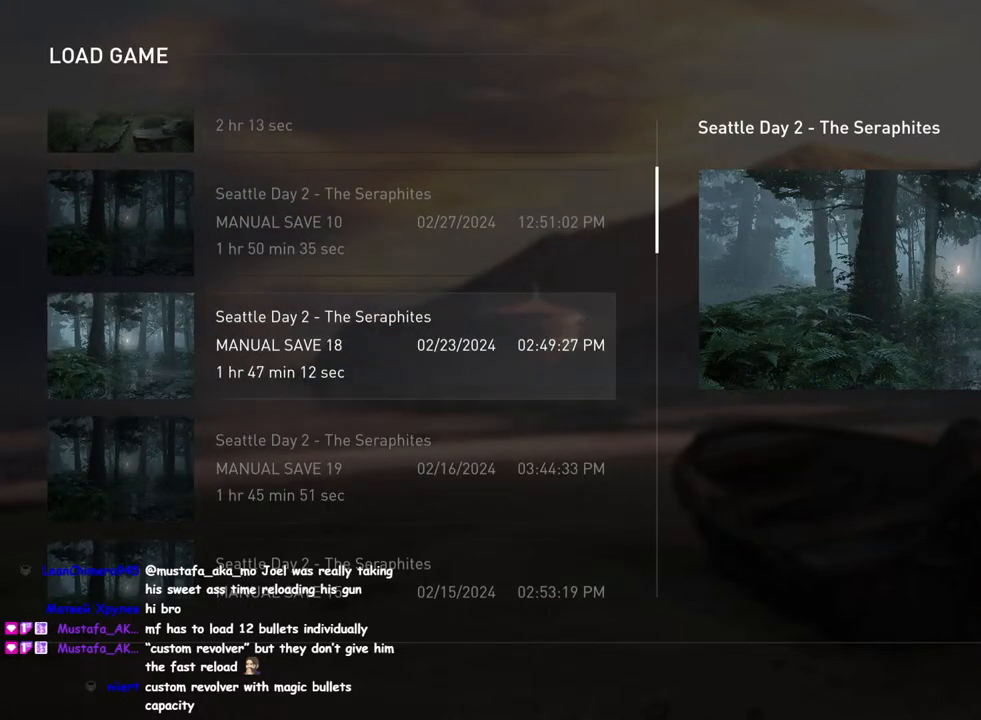
{"buttons": [], "left_stick": "center", "right_stick": "down", "events": [[100, "DPAD_DOWN", "down"], [267, "DPAD_DOWN", "up"], [283, "right_stick", "down"]]}
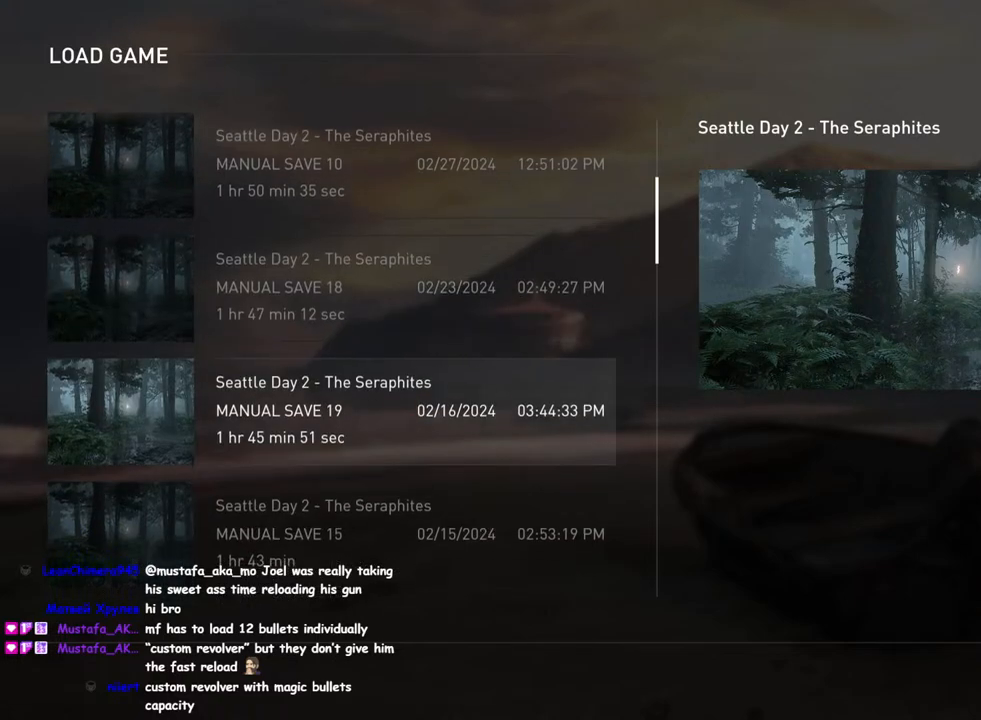
{"buttons": [], "left_stick": "center", "right_stick": "center", "events": [[50, "right_stick", "center"], [283, "DPAD_DOWN", "down"], [467, "DPAD_DOWN", "up"]]}
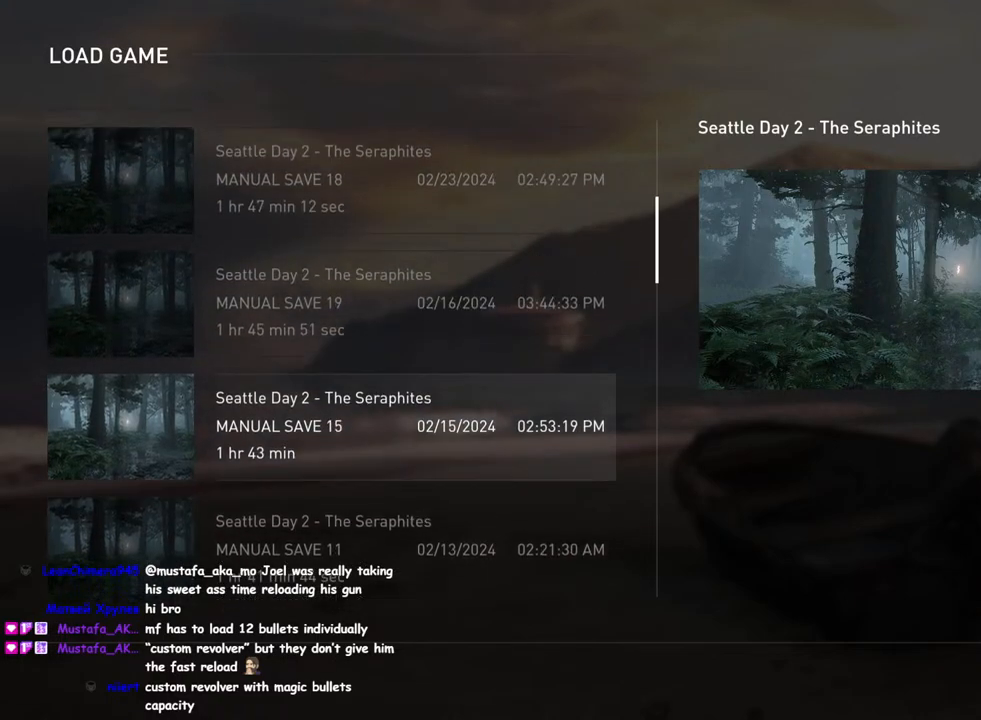
{"buttons": [], "left_stick": "center", "right_stick": "down", "events": [[467, "right_stick", "down"]]}
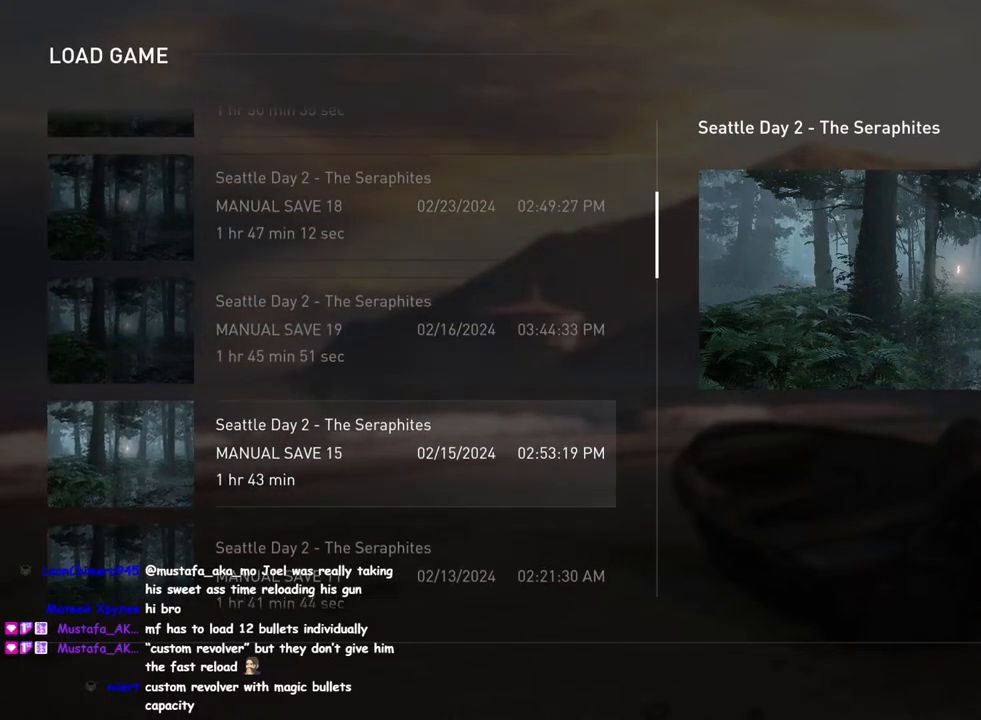
{"buttons": ["DPAD_DOWN"], "left_stick": "center", "right_stick": "down", "events": [[433, "DPAD_DOWN", "down"]]}